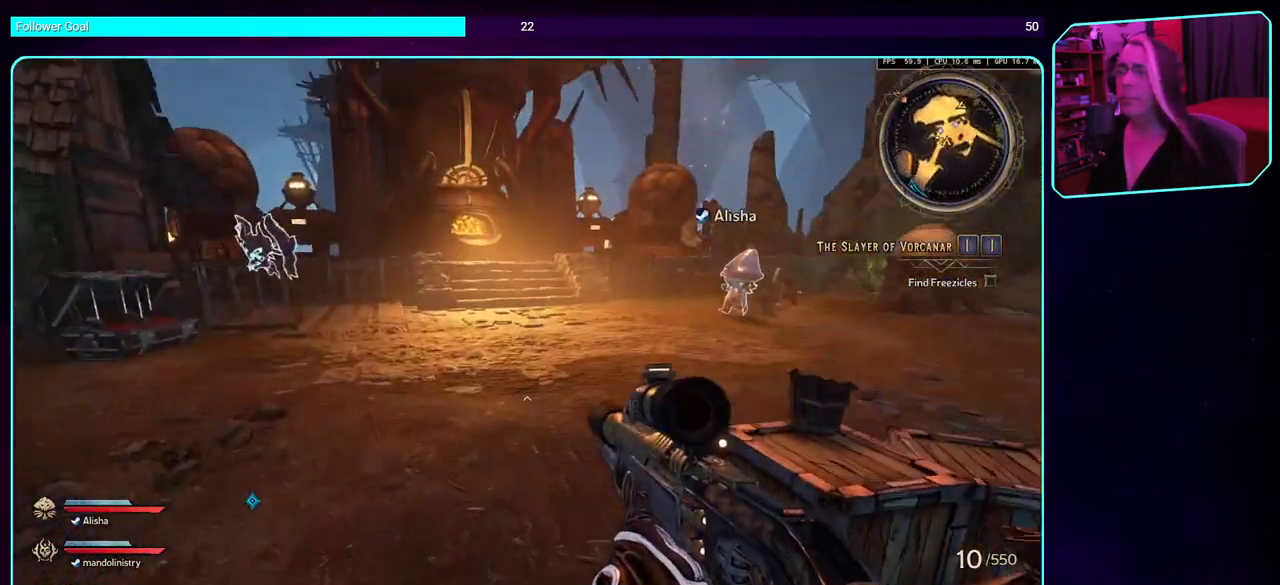
Gameplay with keyboard and mouse; each line is a JSON object with the keys and mouse buttons held at the frame after it. "events" lists presses ("down") and releases ("up") of "a", "ctrl", "d", "e", "q", "s", "shift", "space", "w", "mouse_left", "mouse_wheel", "mouse_right" and "mouse_mb4" between this image and that frame as [ms after this image, input, new state], when the widget could be followed in between. "mouse_left", "mouse_wheel", "mouse_right", "mouse_mb4" = the "left", "wheel", "right", "mb4" buttons of the "mouse" list. No other keys are recorded. "wheel" means that the mouse wheel is clicked or scrolled. Mouse movement is not recorded. Not read: mouse_mb5.
{"keys": ["w"], "mouse": [], "events": [[67, "shift", "up"], [150, "d", "down"], [500, "d", "up"]]}
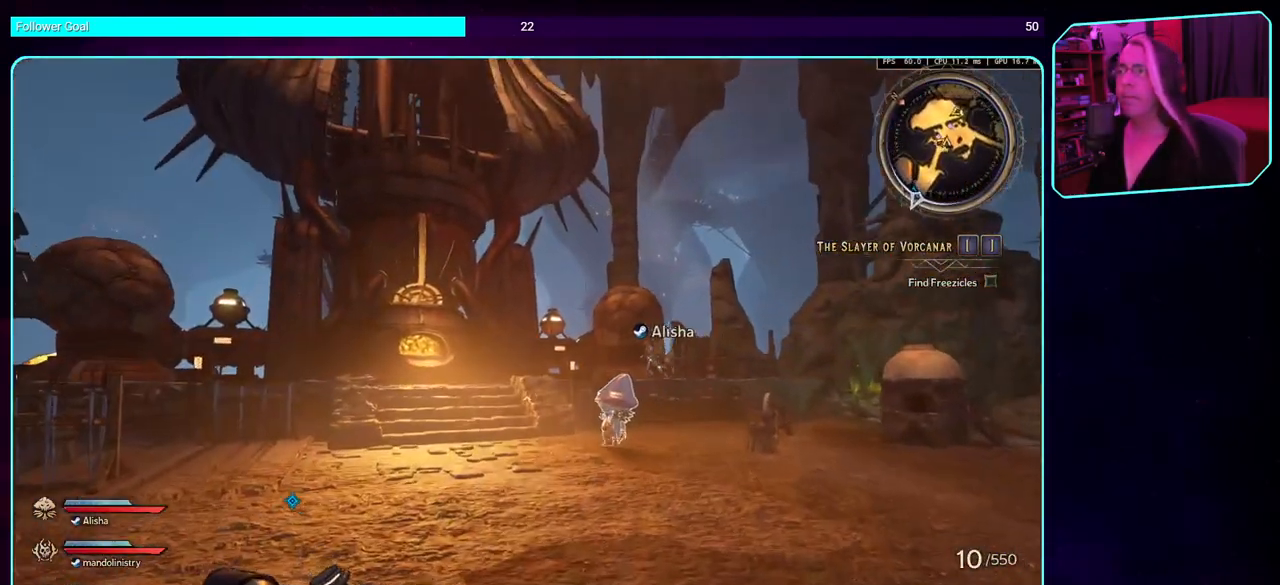
{"keys": ["w"], "mouse": [], "events": []}
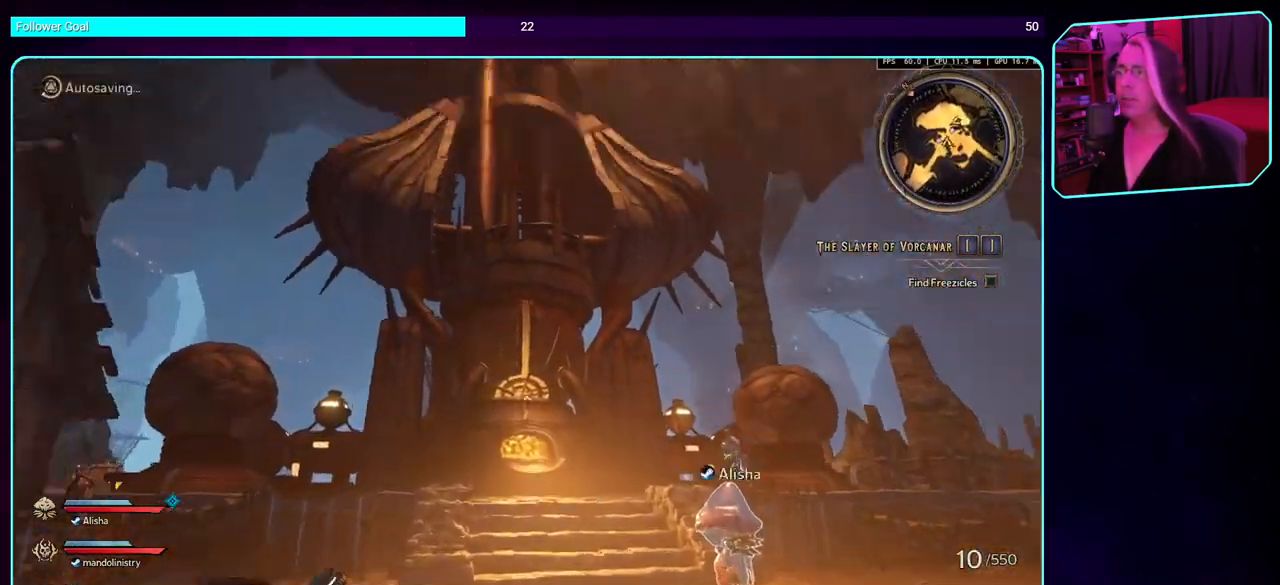
{"keys": ["d", "w"], "mouse": [], "events": [[334, "d", "down"]]}
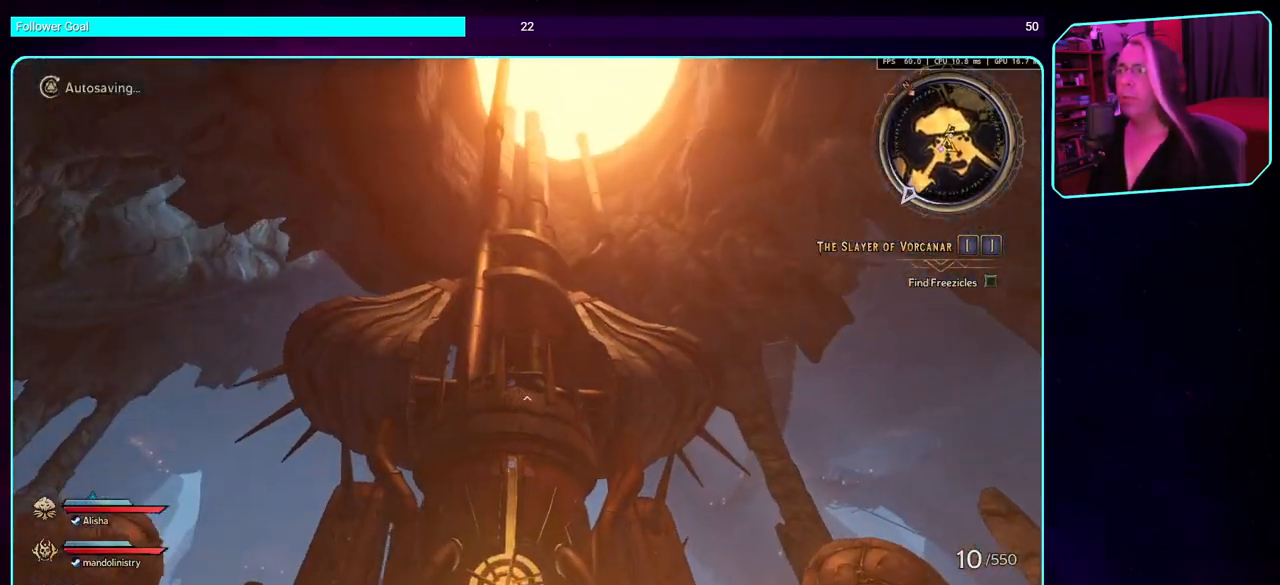
{"keys": [], "mouse": [], "events": [[434, "d", "up"], [484, "w", "up"]]}
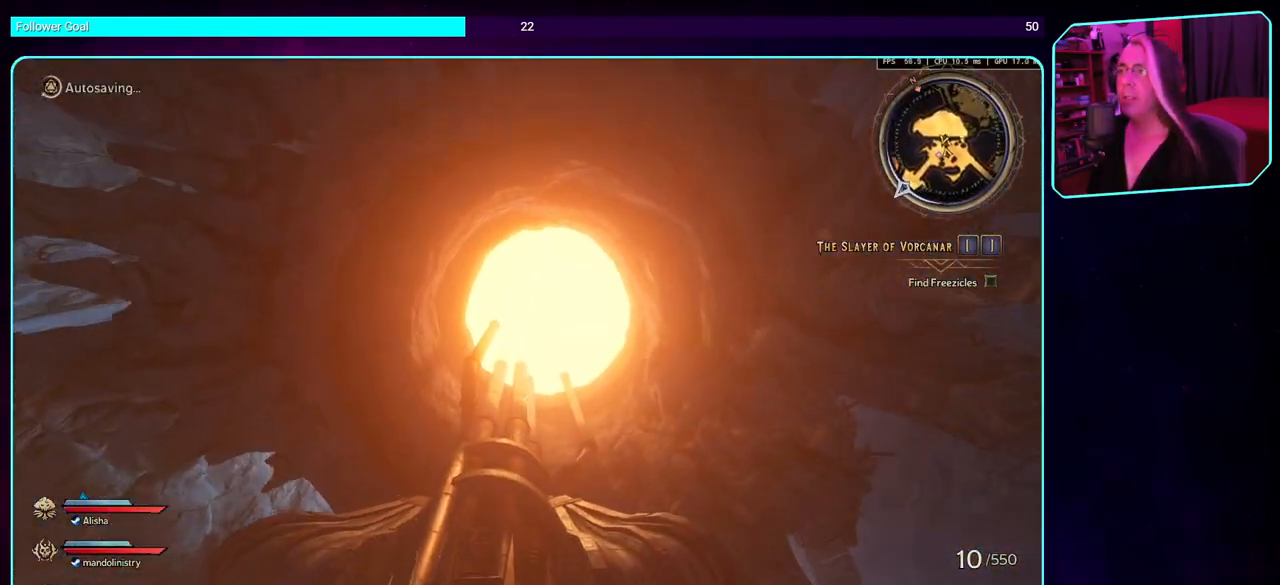
{"keys": ["w"], "mouse": [], "events": [[217, "a", "down"], [350, "w", "down"], [434, "a", "up"]]}
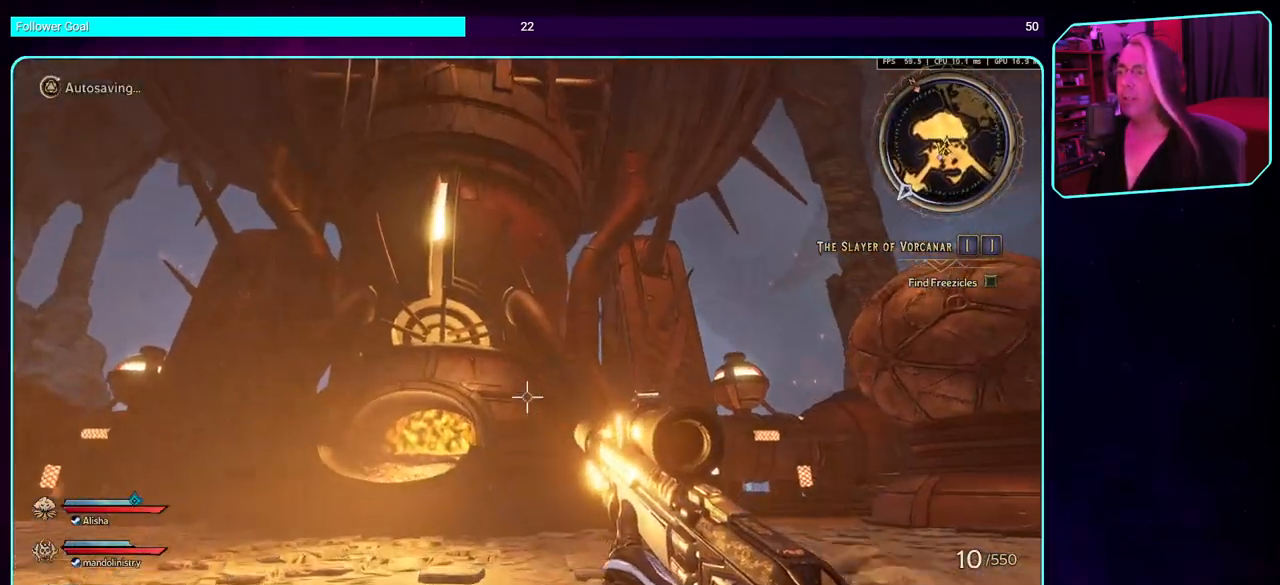
{"keys": [], "mouse": [], "events": [[450, "w", "up"]]}
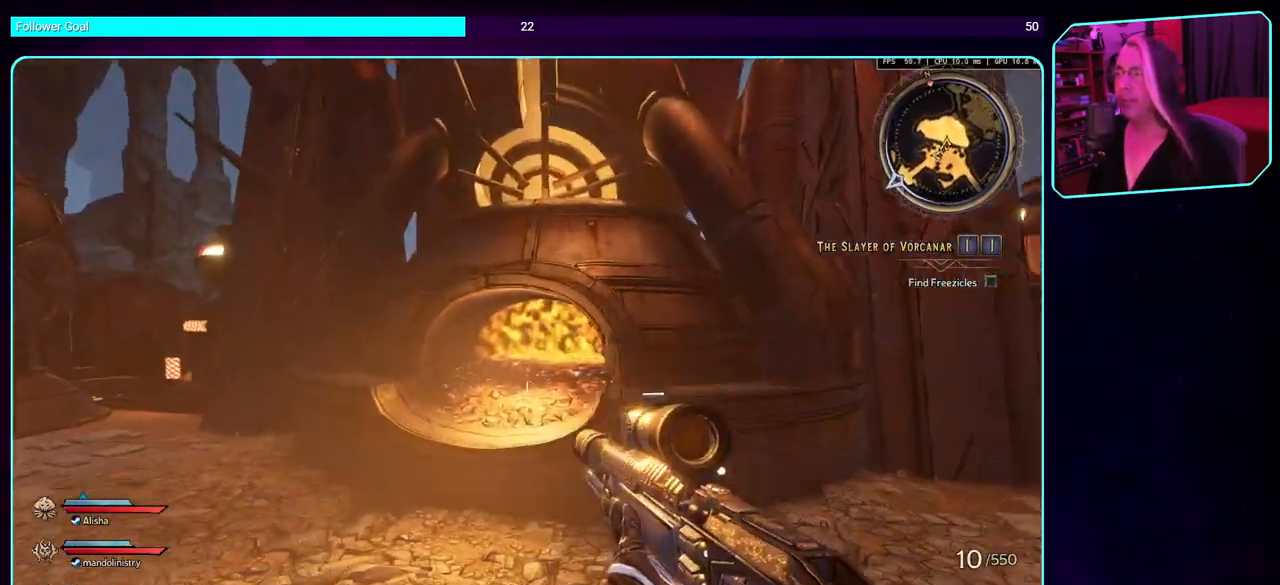
{"keys": ["a", "w"], "mouse": [], "events": [[334, "a", "down"], [400, "w", "down"]]}
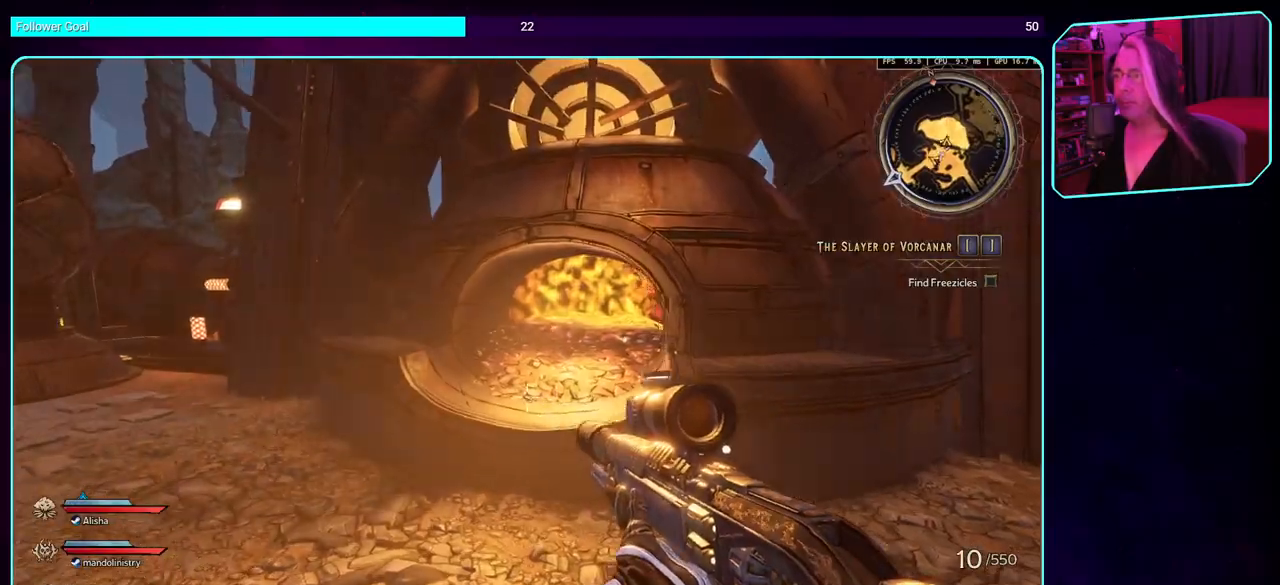
{"keys": ["a", "w"], "mouse": [], "events": [[50, "a", "up"], [450, "a", "down"]]}
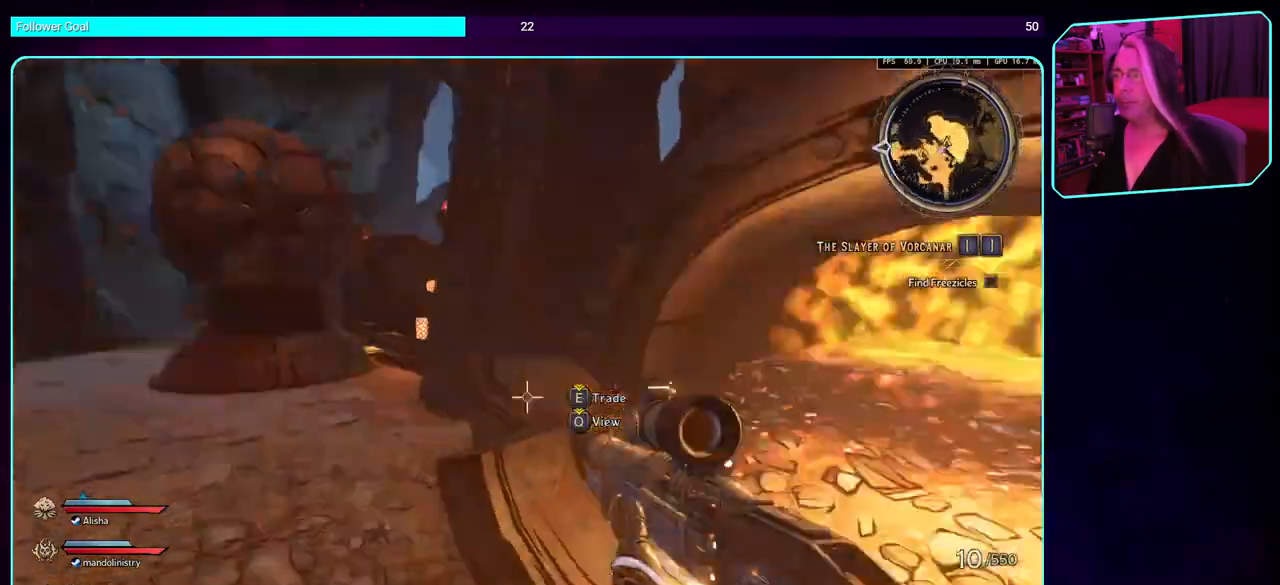
{"keys": ["d"], "mouse": [], "events": [[117, "a", "up"], [150, "w", "up"], [434, "d", "down"]]}
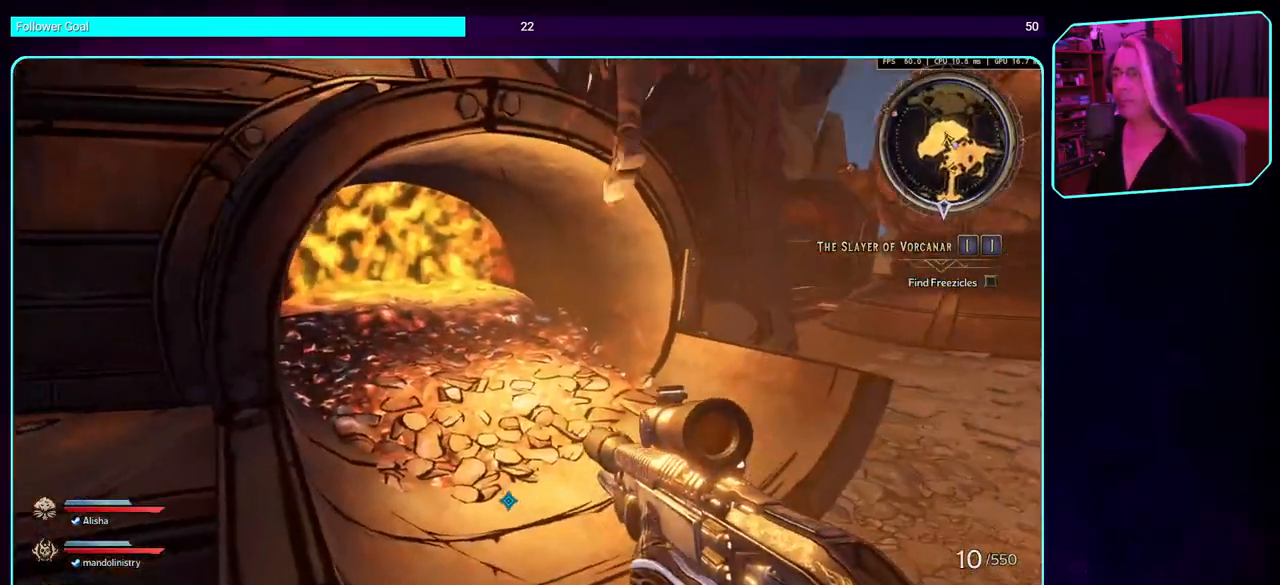
{"keys": [], "mouse": [], "events": [[67, "w", "down"], [167, "d", "up"], [217, "w", "up"]]}
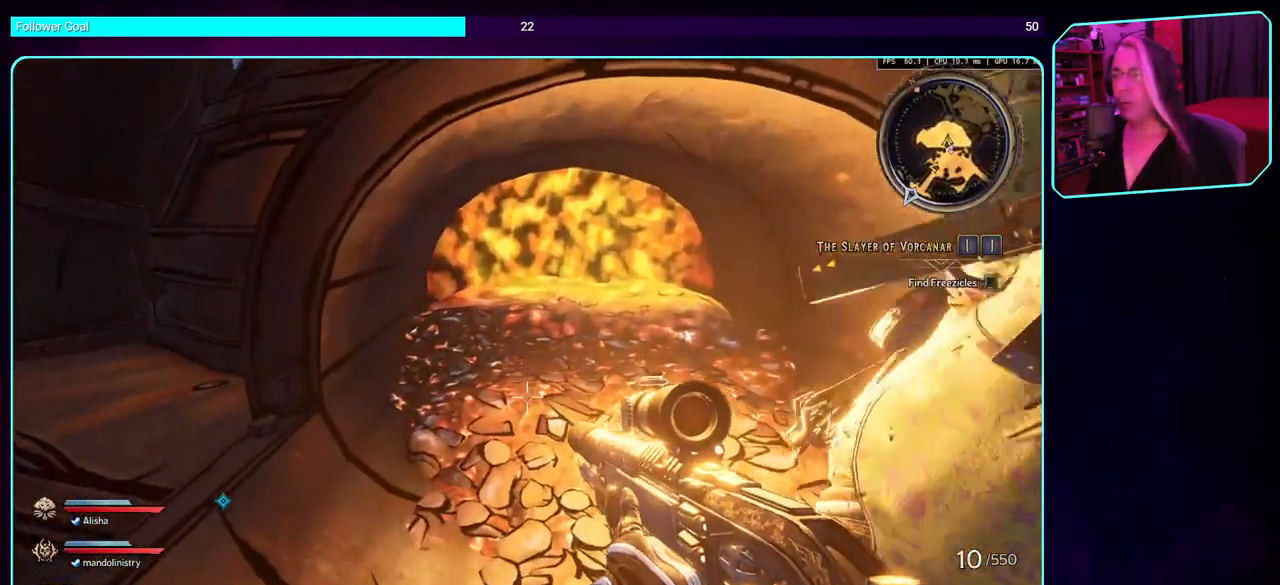
{"keys": [], "mouse": [], "events": [[84, "d", "down"], [167, "s", "down"], [267, "d", "up"], [400, "s", "up"]]}
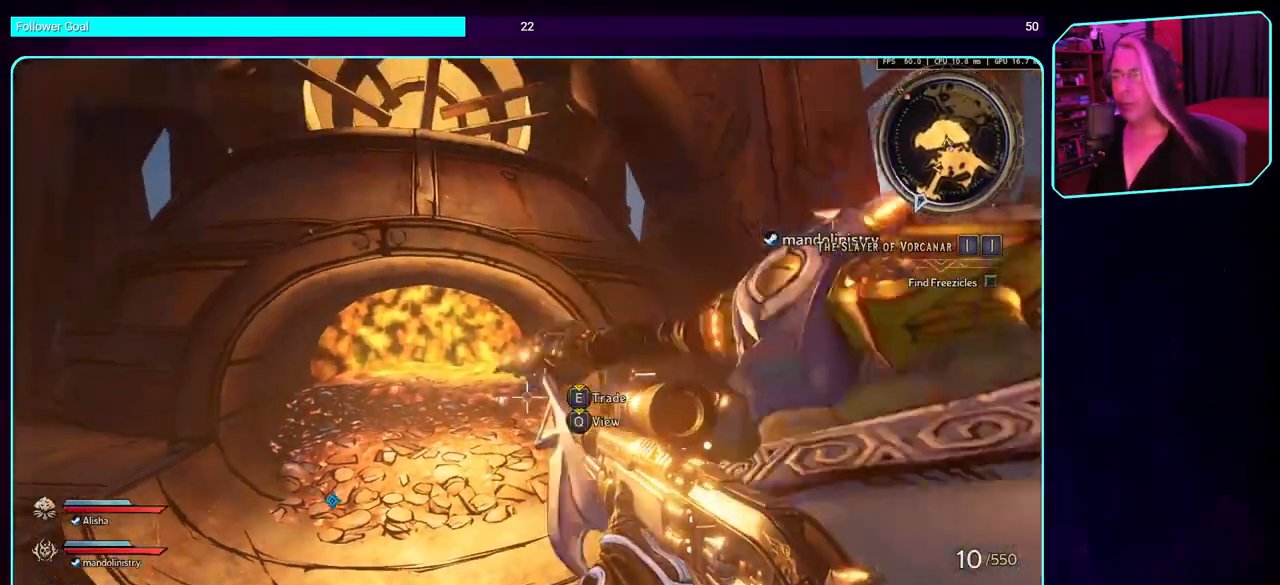
{"keys": [], "mouse": [], "events": []}
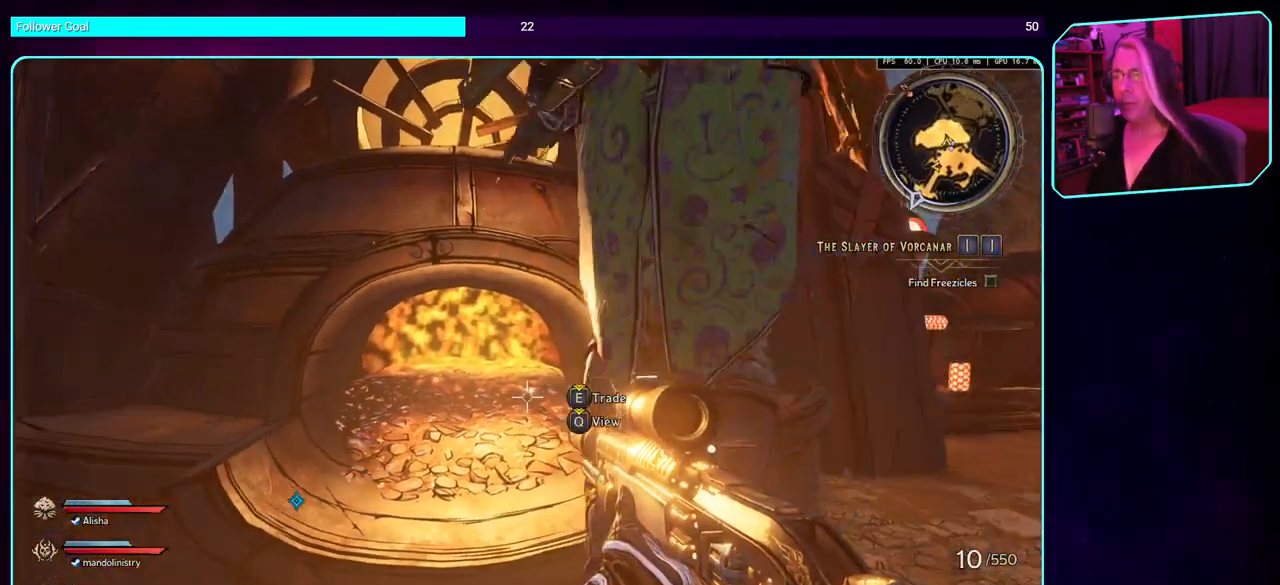
{"keys": ["d", "w"], "mouse": [], "events": [[350, "d", "down"], [467, "w", "down"]]}
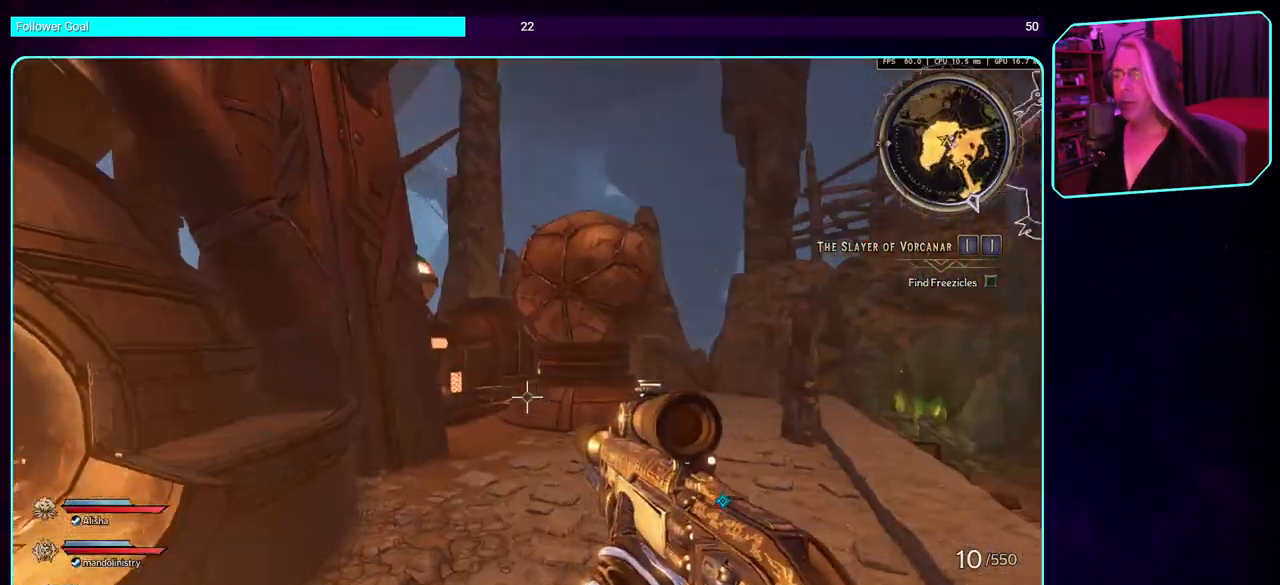
{"keys": ["w"], "mouse": [], "events": [[67, "shift", "down"], [117, "d", "up"], [200, "shift", "up"]]}
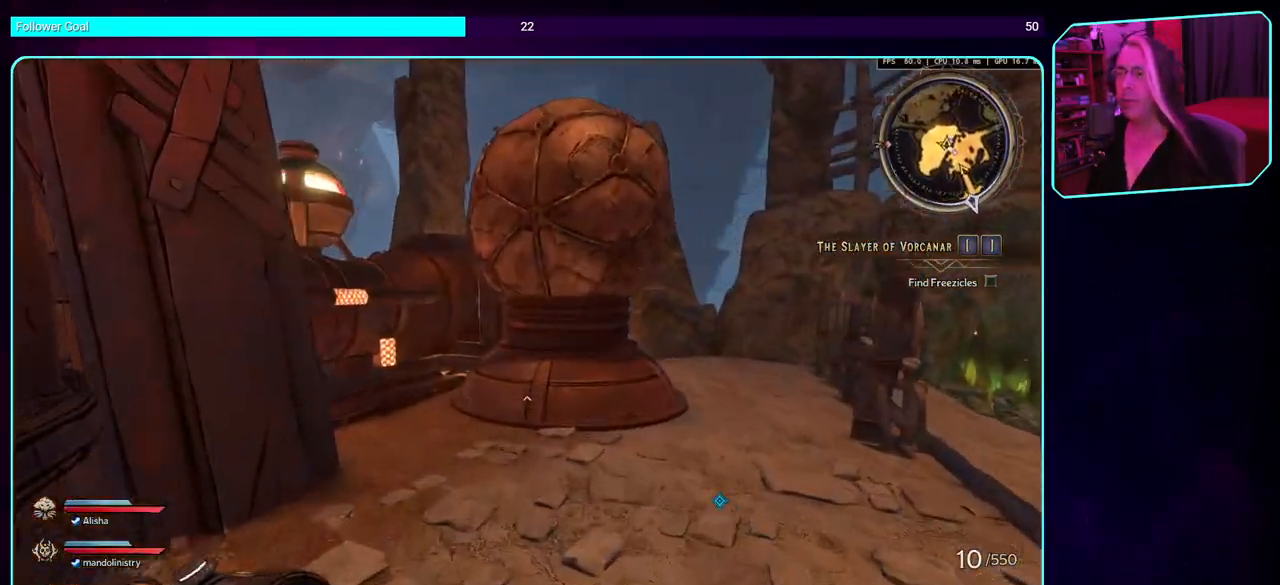
{"keys": ["w"], "mouse": [], "events": [[234, "d", "down"], [484, "d", "up"]]}
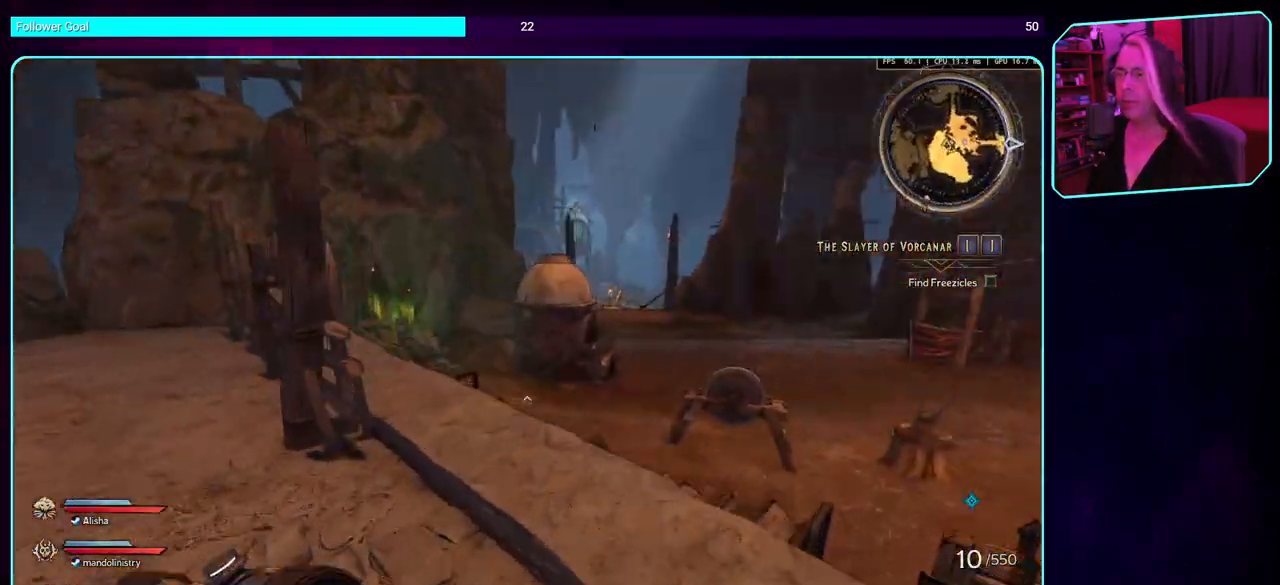
{"keys": ["d", "w"], "mouse": [], "events": [[84, "a", "down"], [267, "a", "up"], [400, "d", "down"]]}
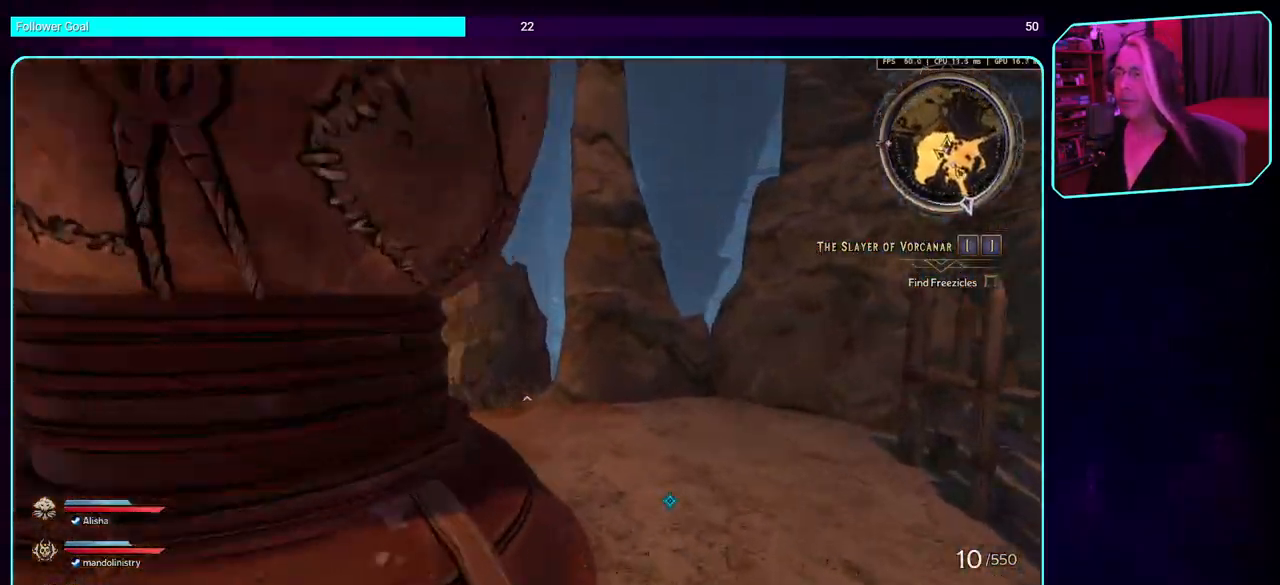
{"keys": ["w"], "mouse": [], "events": [[184, "d", "up"], [350, "space", "down"], [500, "space", "up"]]}
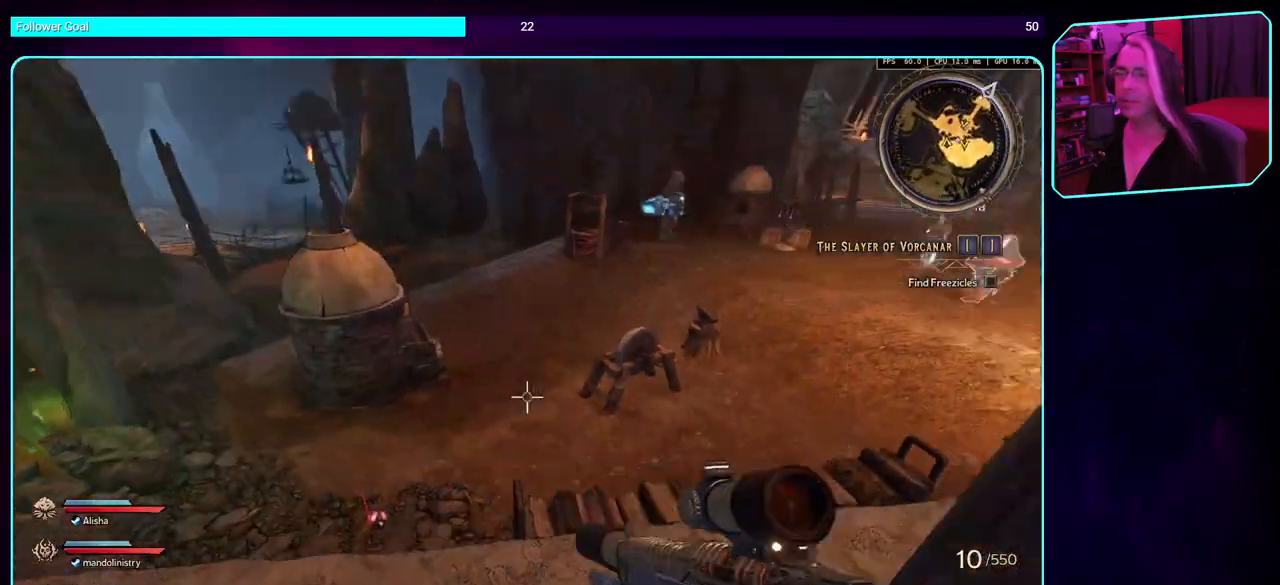
{"keys": ["space", "w"], "mouse": [], "events": [[100, "space", "down"], [267, "space", "up"], [384, "space", "down"]]}
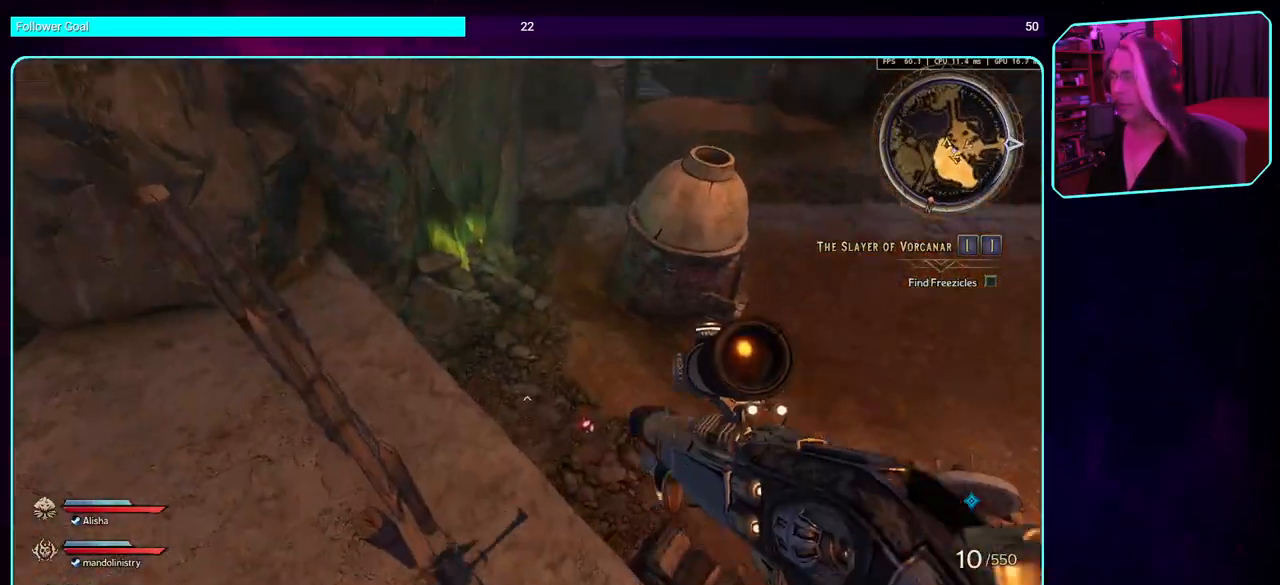
{"keys": ["w"], "mouse": [], "events": [[117, "space", "up"]]}
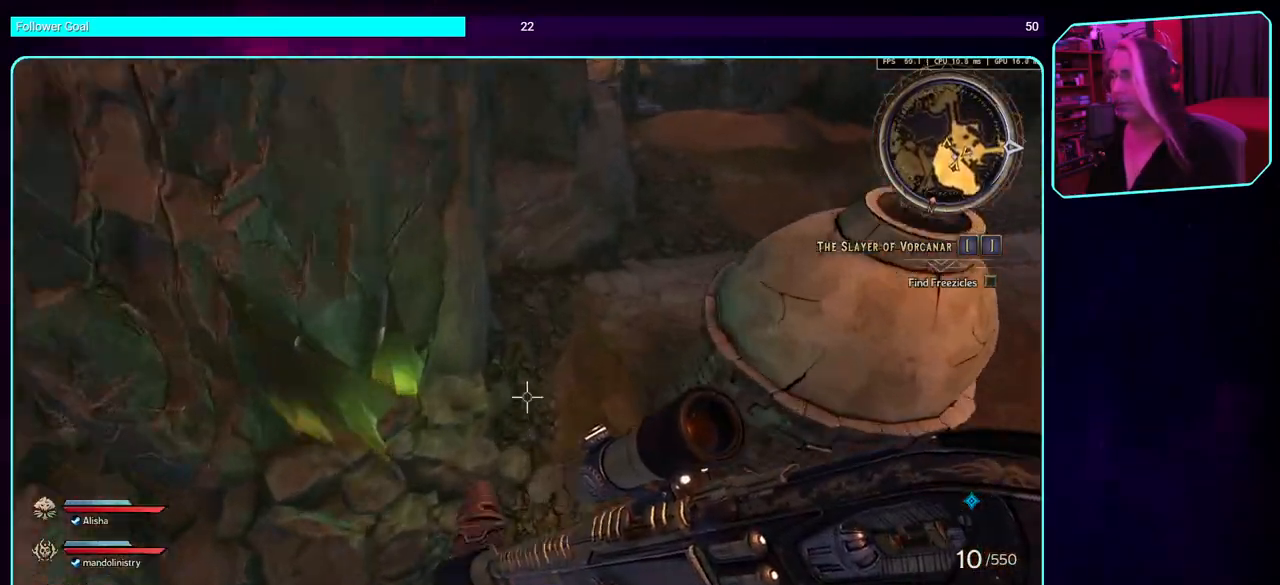
{"keys": [], "mouse": [], "events": [[34, "w", "up"], [84, "mouse_mb4", "down"], [267, "a", "down"], [284, "mouse_mb4", "up"], [434, "a", "up"]]}
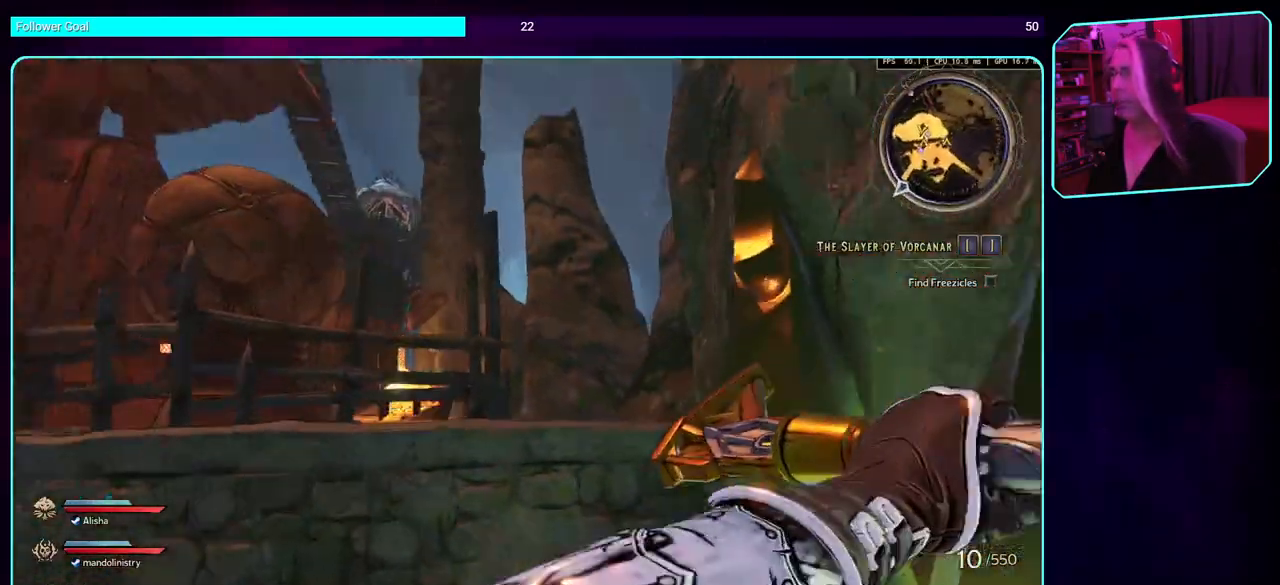
{"keys": [], "mouse": [], "events": []}
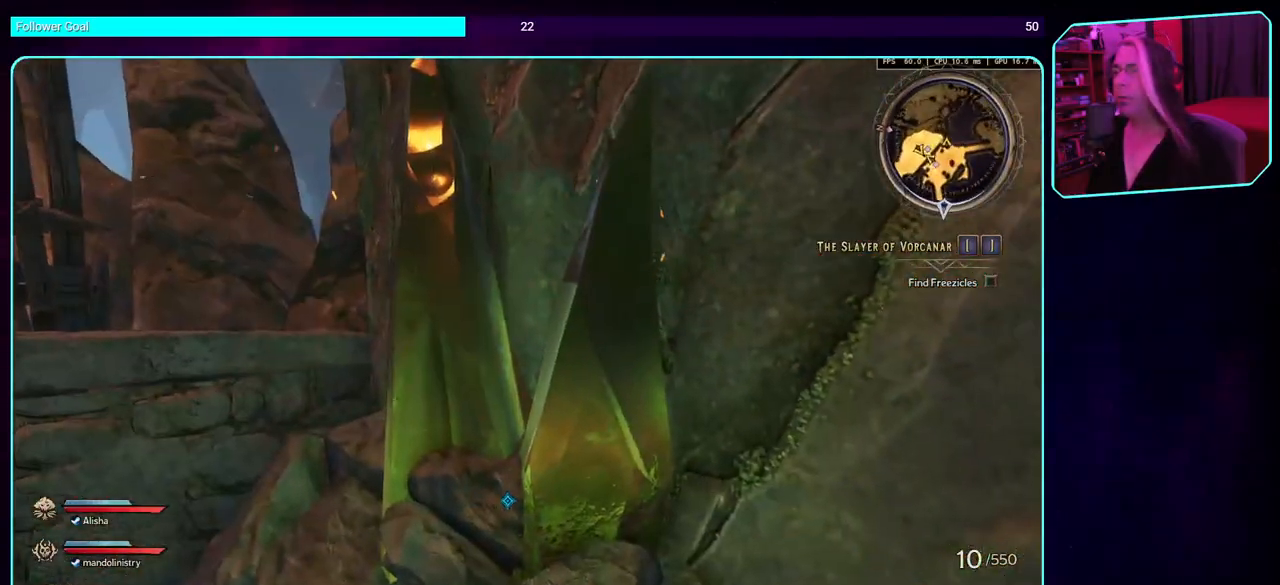
{"keys": ["w"], "mouse": [], "events": [[84, "a", "down"], [184, "w", "down"], [234, "a", "up"], [367, "shift", "down"], [500, "shift", "up"]]}
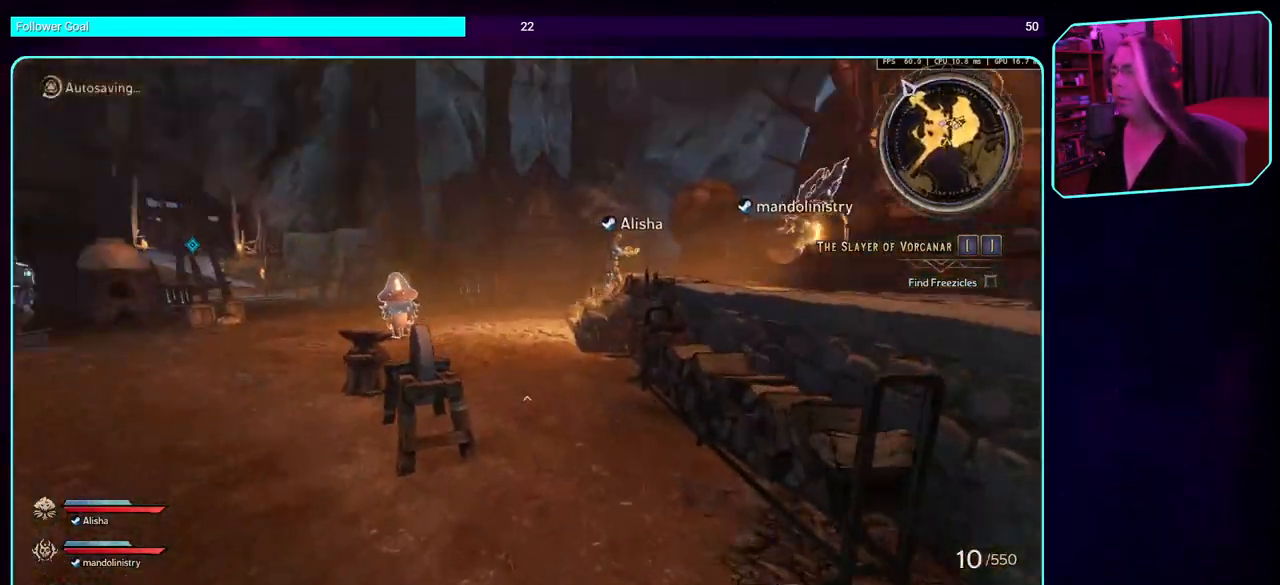
{"keys": ["w"], "mouse": [], "events": [[167, "space", "down"], [350, "space", "up"]]}